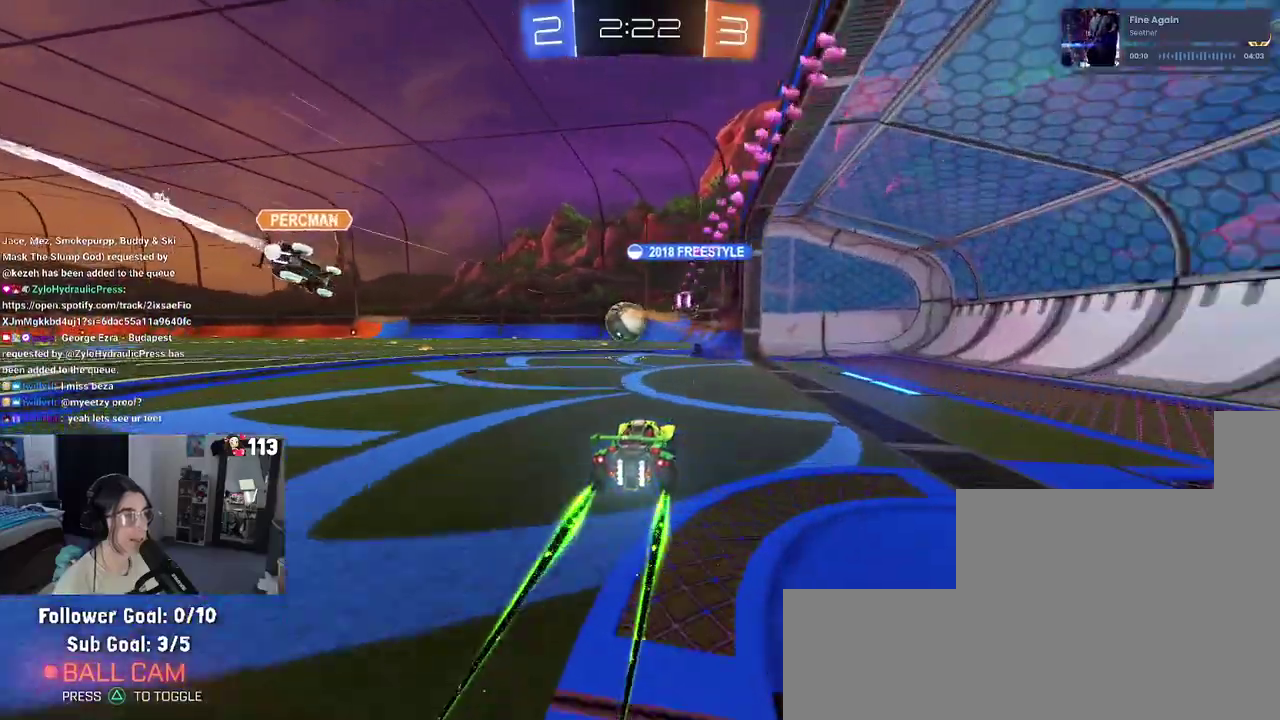
Gameplay with a controller (PlayStation layout); each line is a JSON object with the inputs held at the frame after it. "events" lists button and stick changes between this image and that frame as [ms after this image, input, new state], when the widget could be followed in between.
{"buttons": ["R2"], "left_stick": "center", "right_stick": "center", "events": []}
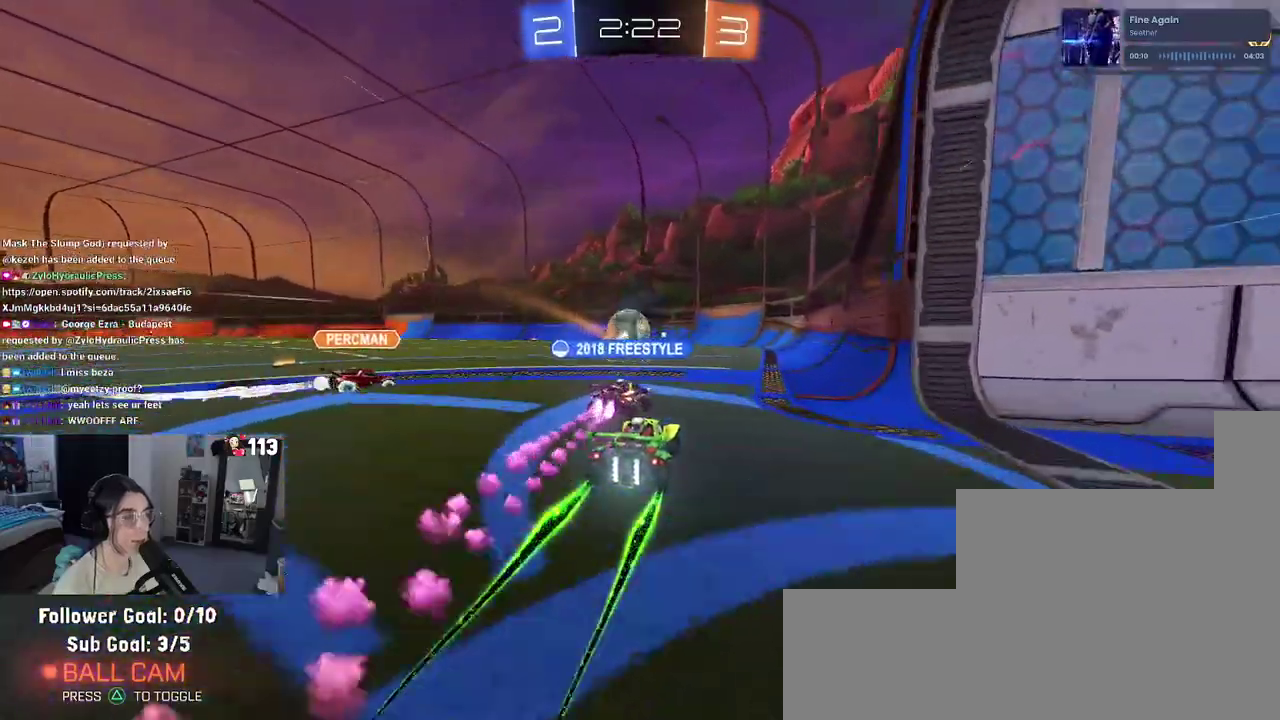
{"buttons": ["R2"], "left_stick": "right", "right_stick": "center", "events": [[467, "left_stick", "right"]]}
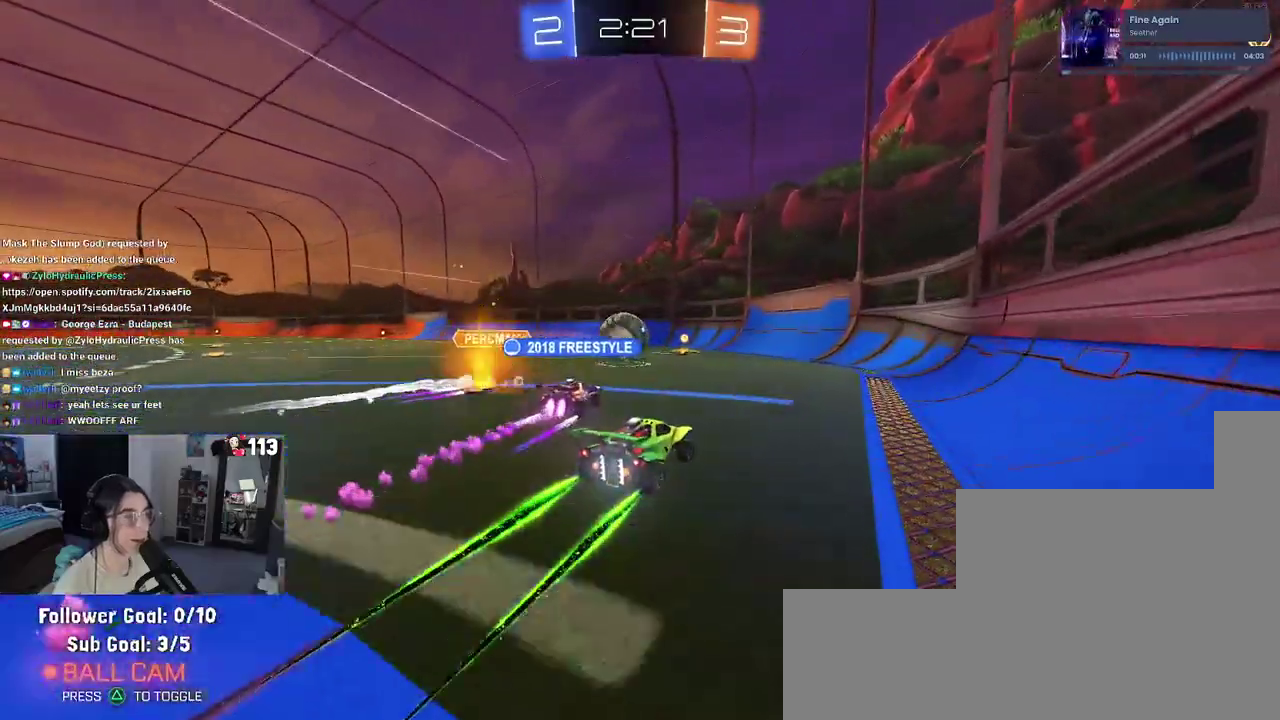
{"buttons": ["R2"], "left_stick": "center", "right_stick": "center", "events": [[117, "L2", "down"], [117, "R2", "up"], [300, "left_stick", "center"], [317, "R2", "down"], [333, "L2", "up"]]}
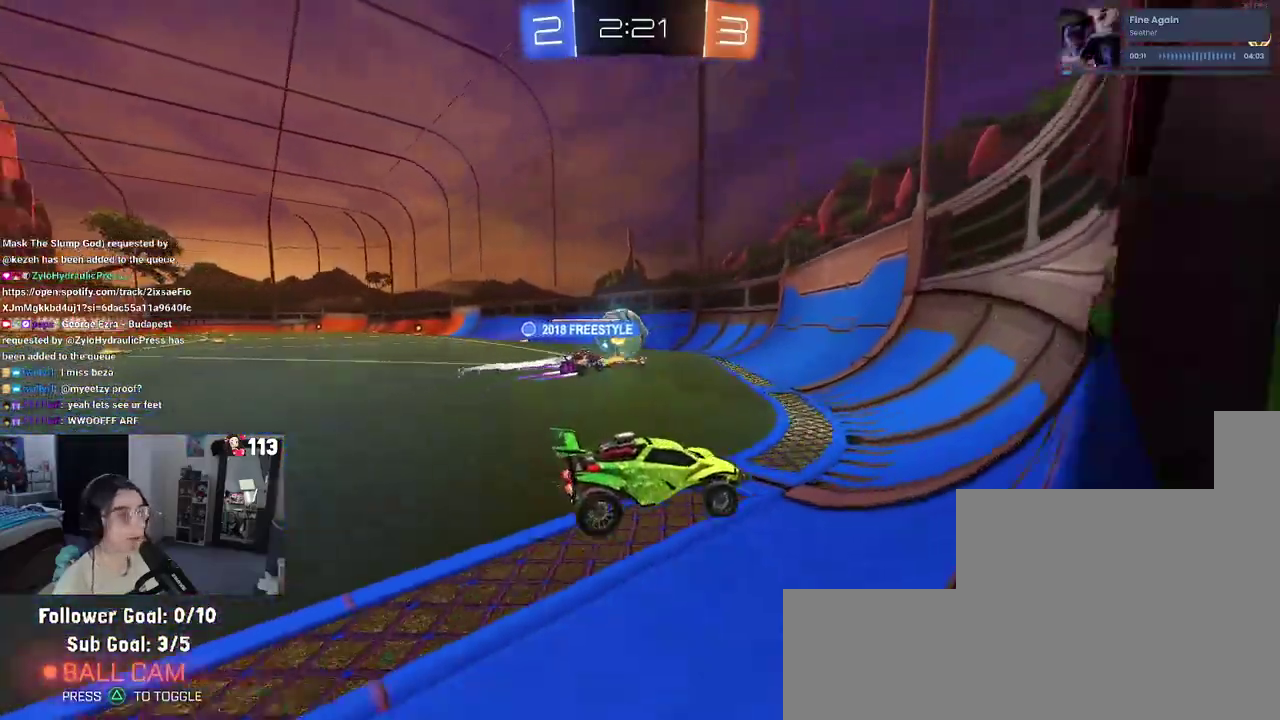
{"buttons": ["R2"], "left_stick": "center", "right_stick": "center", "events": []}
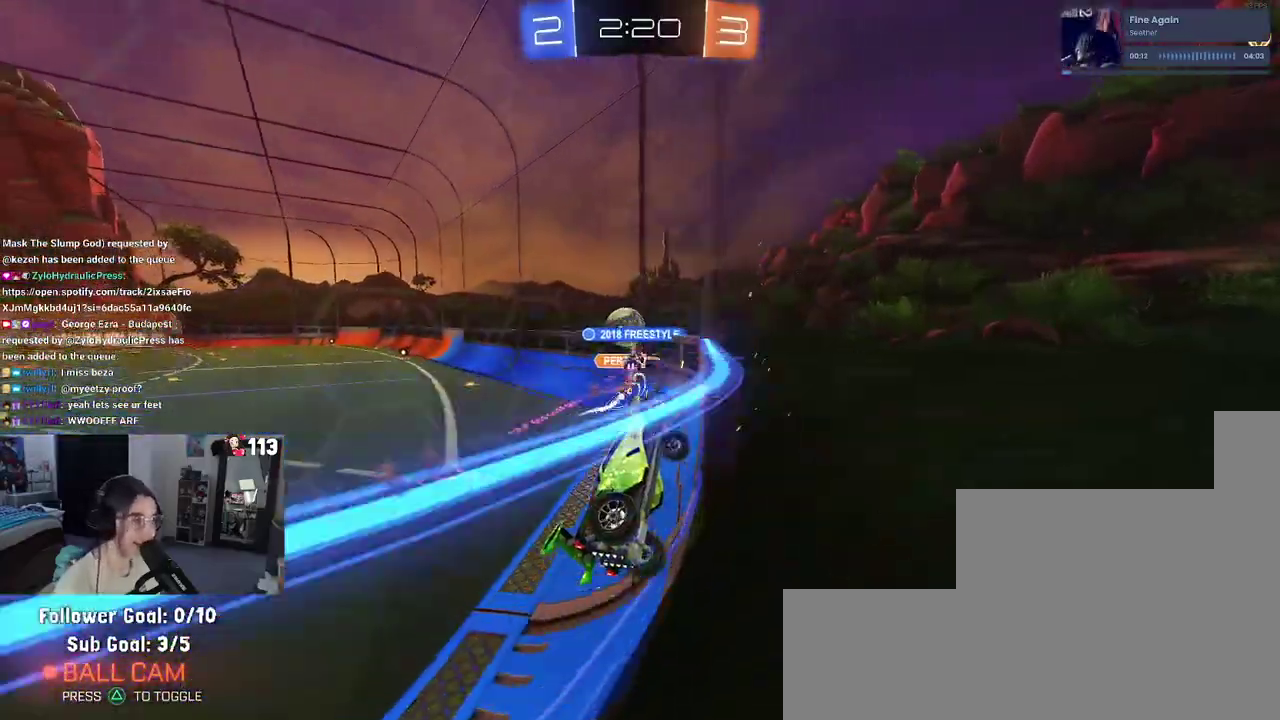
{"buttons": ["SQUARE", "R2"], "left_stick": "left", "right_stick": "center", "events": [[100, "left_stick", "right"], [217, "left_stick", "center"], [333, "left_stick", "left"], [483, "SQUARE", "down"]]}
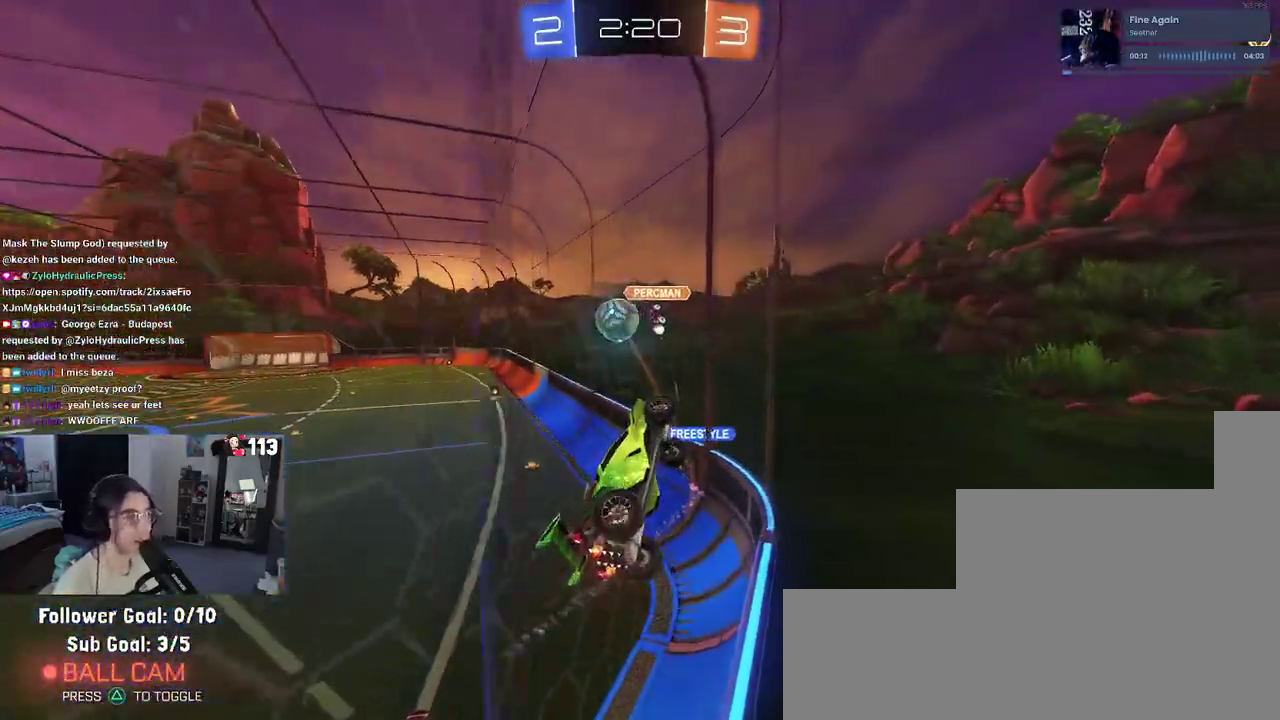
{"buttons": ["R2"], "left_stick": "left", "right_stick": "center", "events": [[133, "SQUARE", "up"]]}
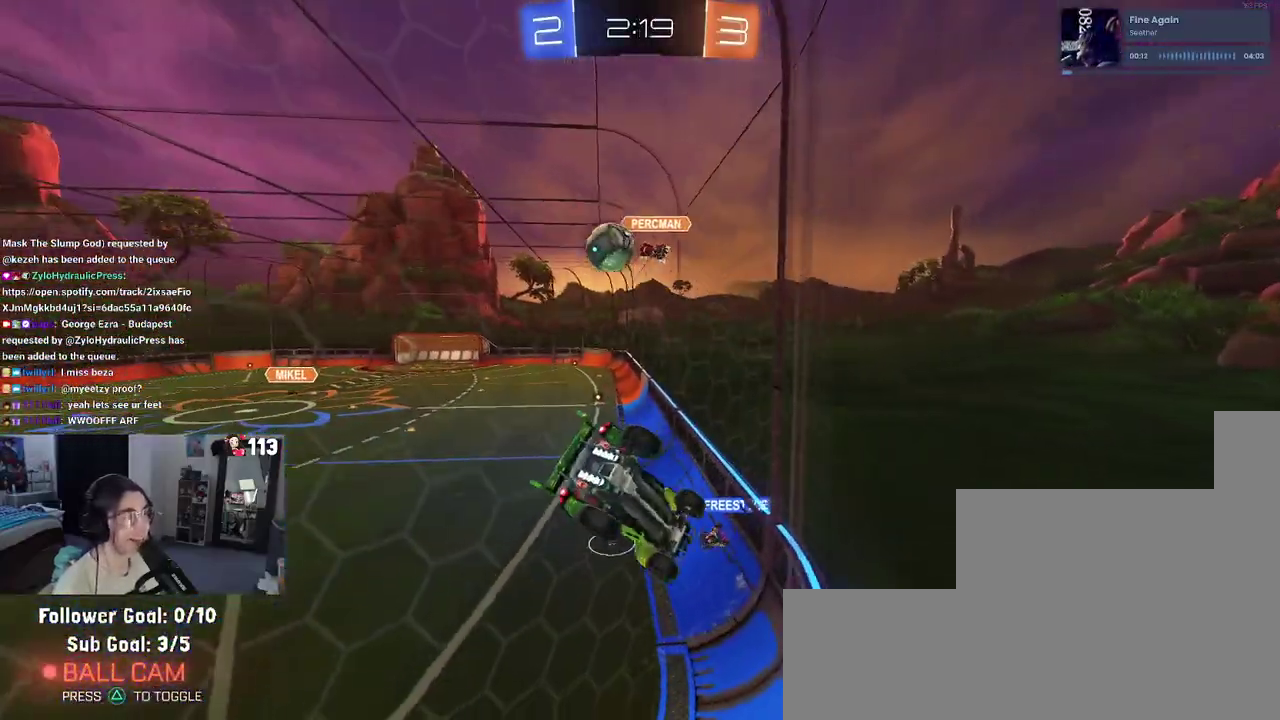
{"buttons": ["R2"], "left_stick": "left", "right_stick": "center", "events": []}
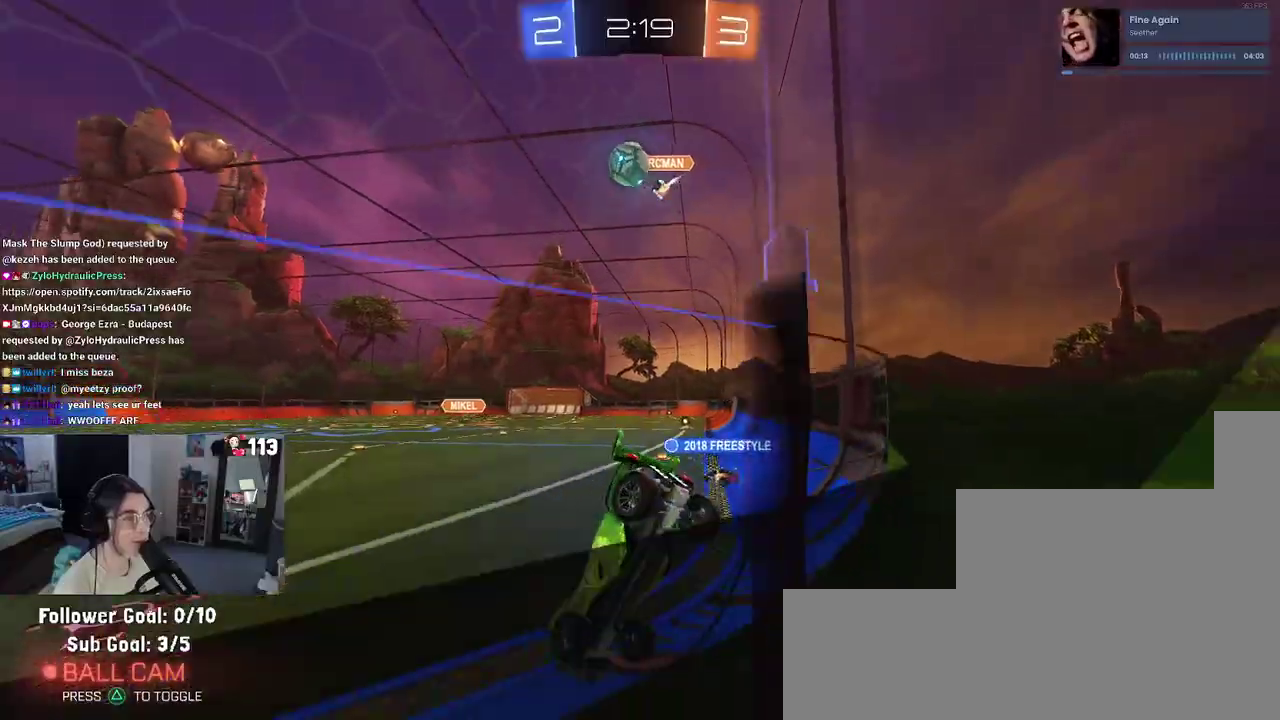
{"buttons": ["TRIANGLE", "R2"], "left_stick": "center", "right_stick": "center", "events": [[183, "TRIANGLE", "down"], [183, "left_stick", "center"], [250, "TRIANGLE", "up"], [483, "TRIANGLE", "down"]]}
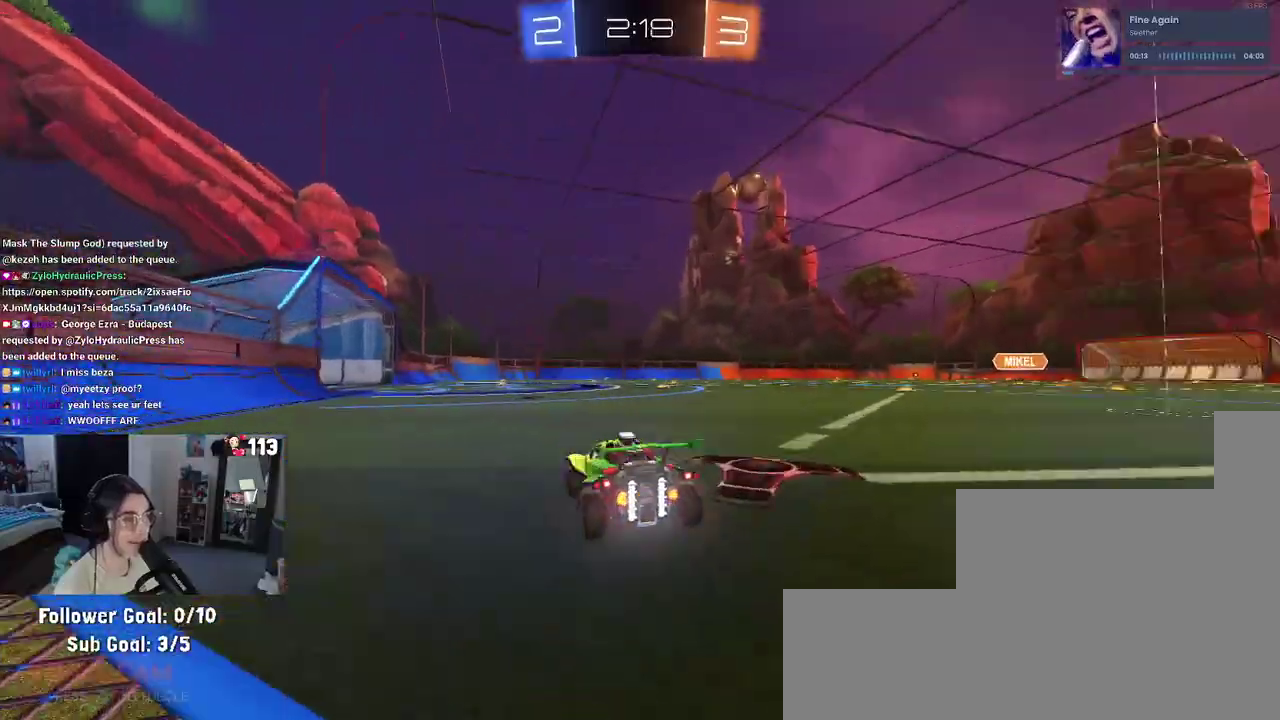
{"buttons": ["R2"], "left_stick": "left", "right_stick": "center", "events": [[100, "TRIANGLE", "up"], [167, "left_stick", "right"], [267, "left_stick", "center"], [450, "left_stick", "left"]]}
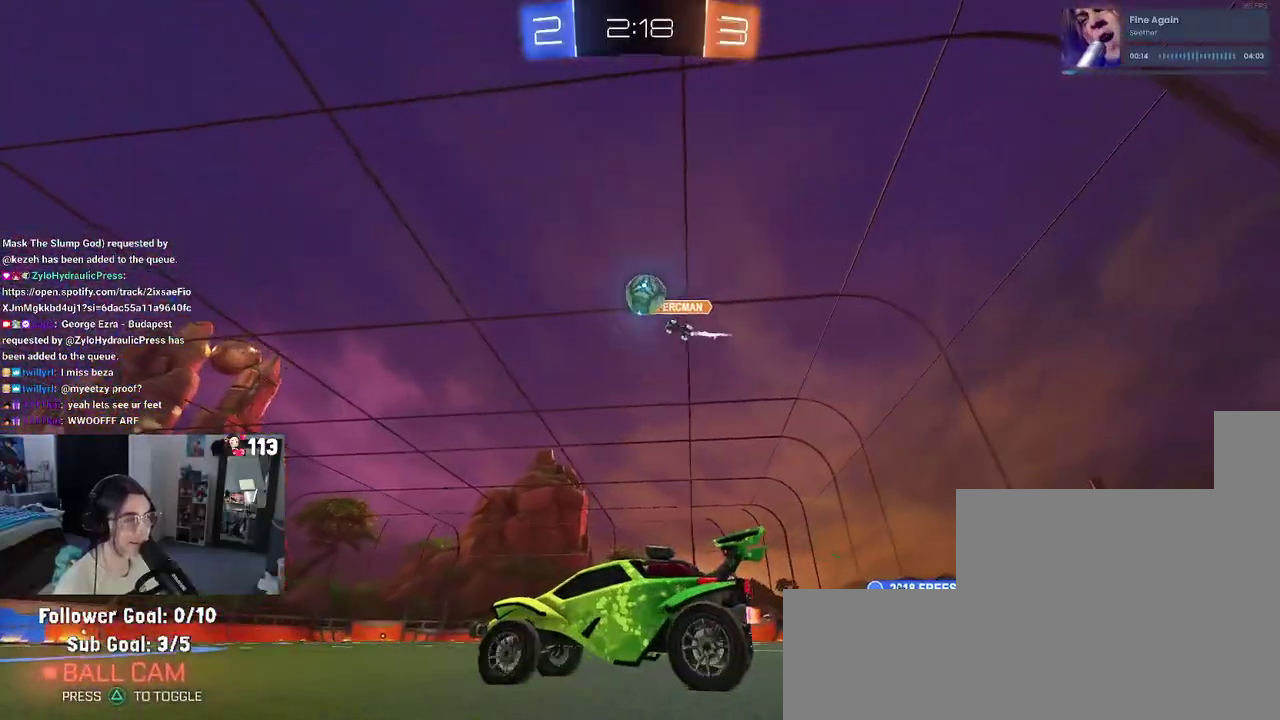
{"buttons": ["R2"], "left_stick": "left", "right_stick": "center", "events": [[167, "left_stick", "center"], [400, "left_stick", "left"]]}
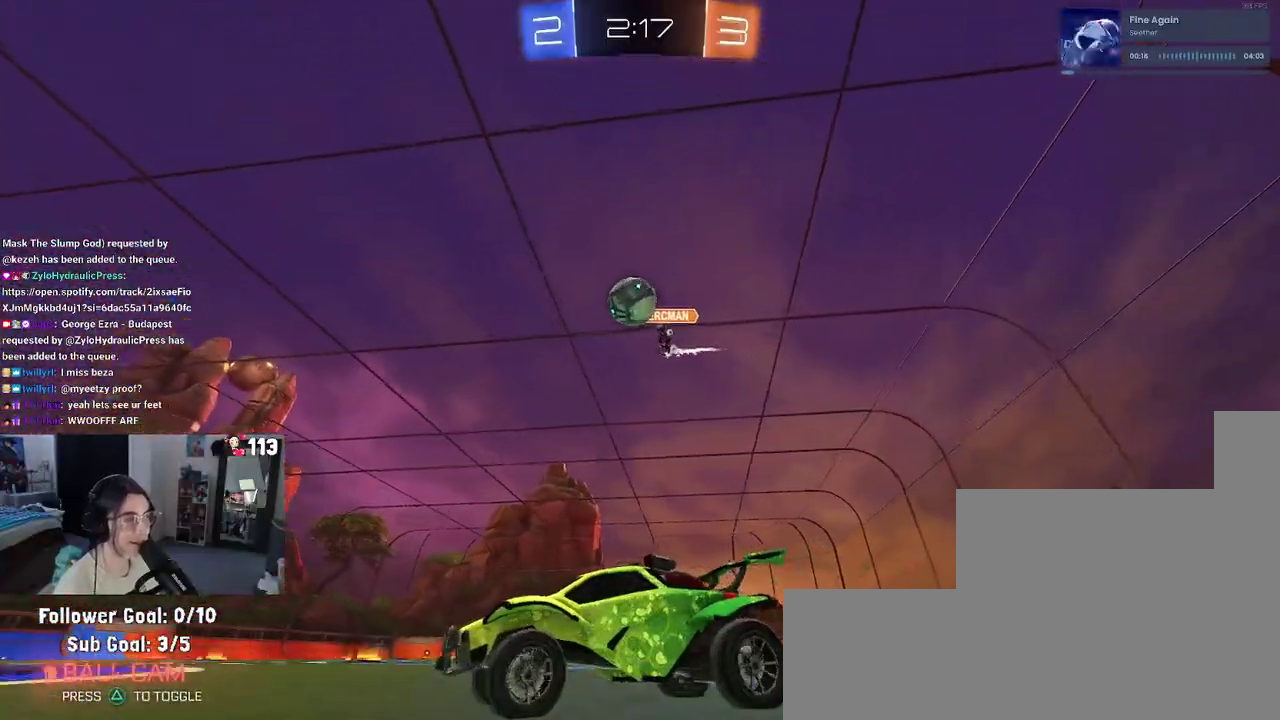
{"buttons": ["CROSS", "R1", "R2"], "left_stick": "down-right", "right_stick": "center", "events": [[67, "left_stick", "center"], [117, "left_stick", "right"], [300, "R1", "down"], [400, "left_stick", "center"], [483, "left_stick", "down-right"], [500, "CROSS", "down"]]}
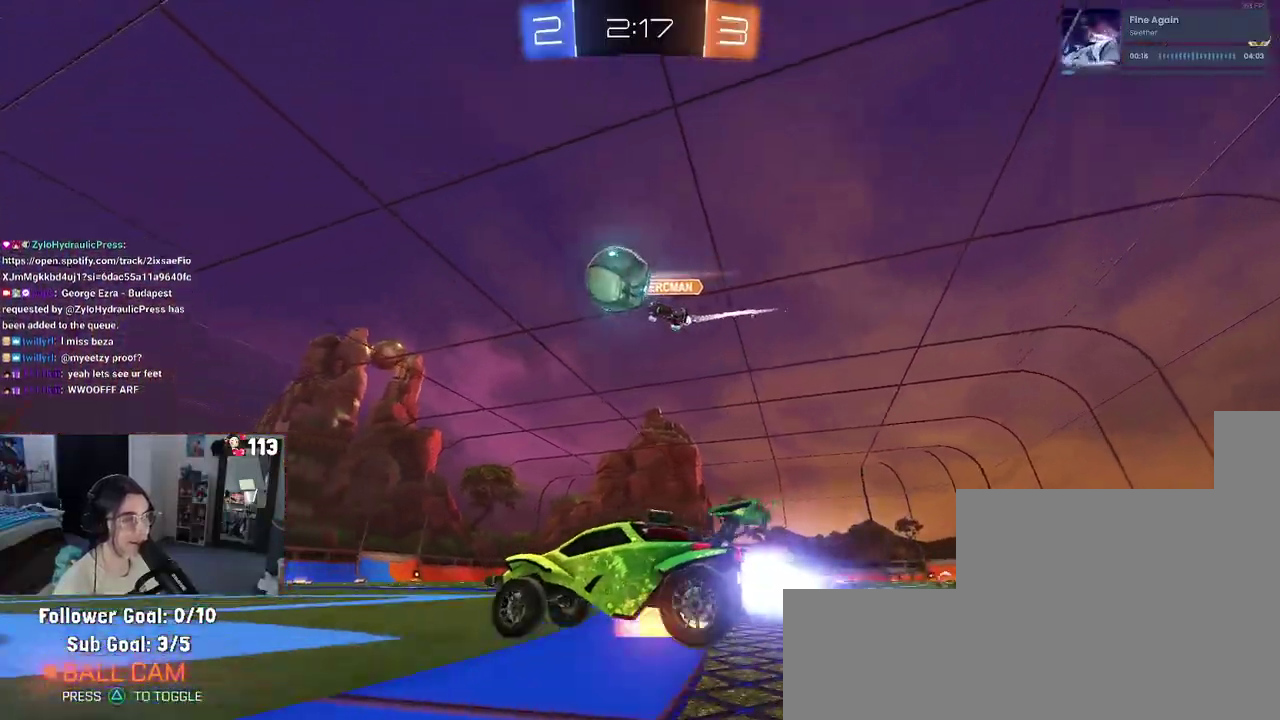
{"buttons": ["R1", "R2"], "left_stick": "down", "right_stick": "center", "events": [[33, "left_stick", "down"], [183, "CROSS", "up"], [233, "left_stick", "up-left"], [250, "CROSS", "down"], [333, "left_stick", "down-left"], [383, "left_stick", "down"], [450, "CROSS", "up"]]}
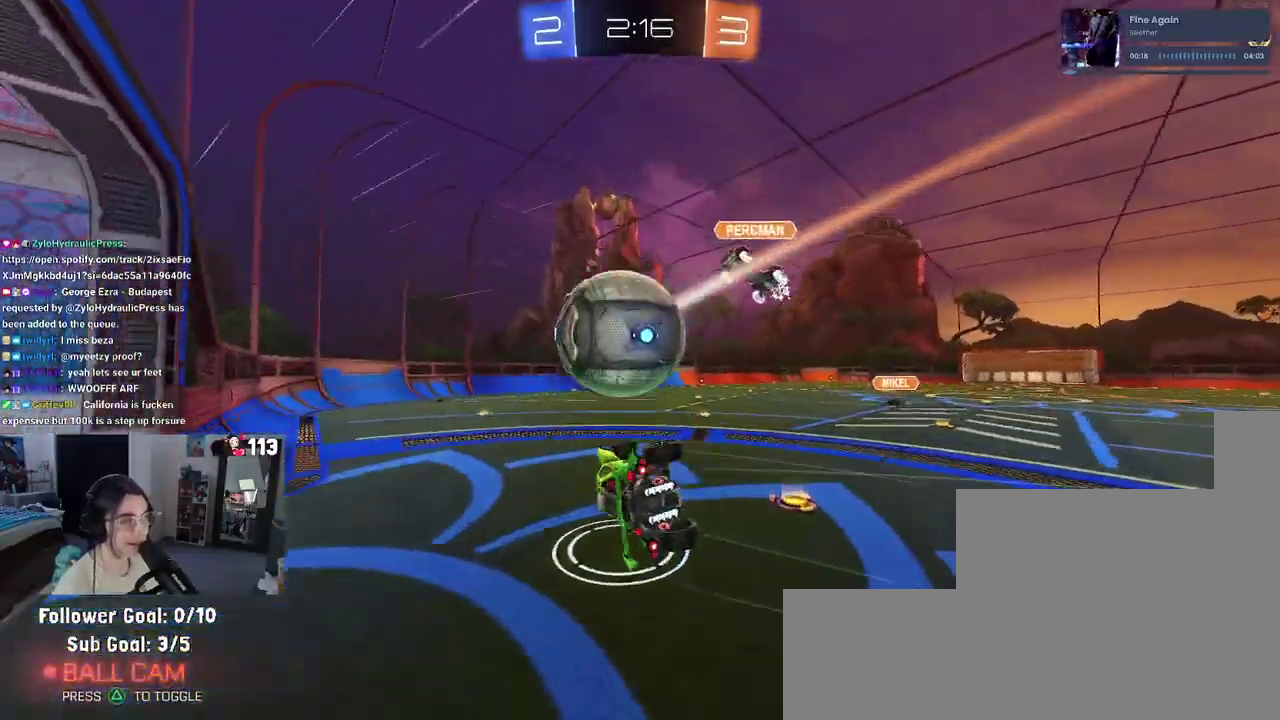
{"buttons": ["R2"], "left_stick": "center", "right_stick": "center", "events": [[183, "R1", "up"], [300, "left_stick", "down-left"], [383, "left_stick", "center"]]}
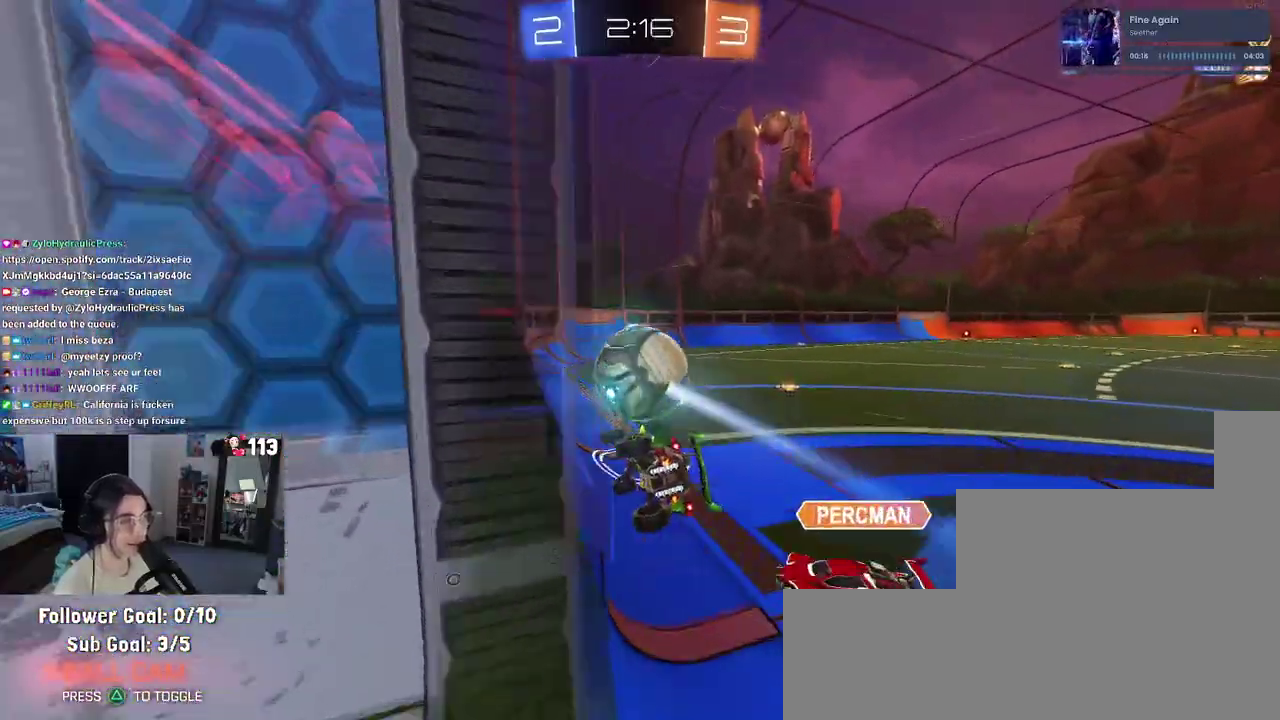
{"buttons": ["R2"], "left_stick": "right", "right_stick": "center", "events": [[17, "left_stick", "right"], [300, "left_stick", "center"], [500, "left_stick", "right"]]}
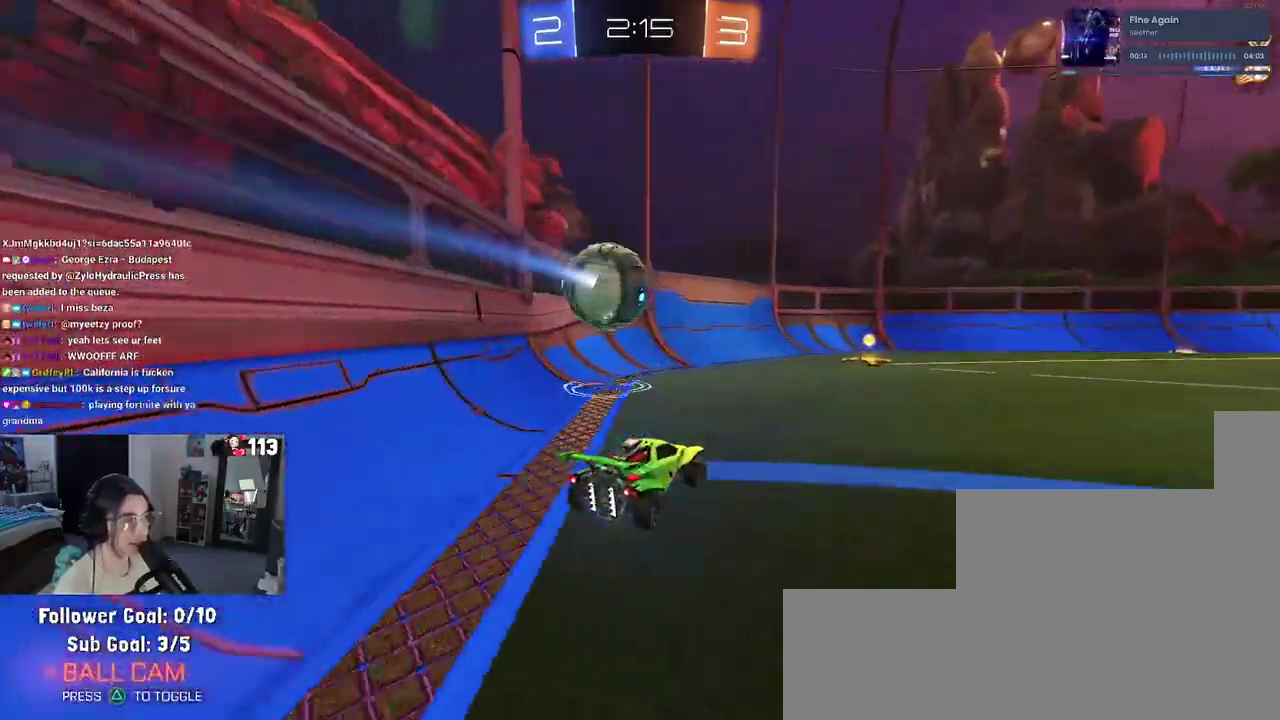
{"buttons": ["R2"], "left_stick": "center", "right_stick": "center", "events": [[117, "left_stick", "center"], [183, "left_stick", "left"], [317, "left_stick", "center"], [400, "left_stick", "right"], [467, "left_stick", "center"]]}
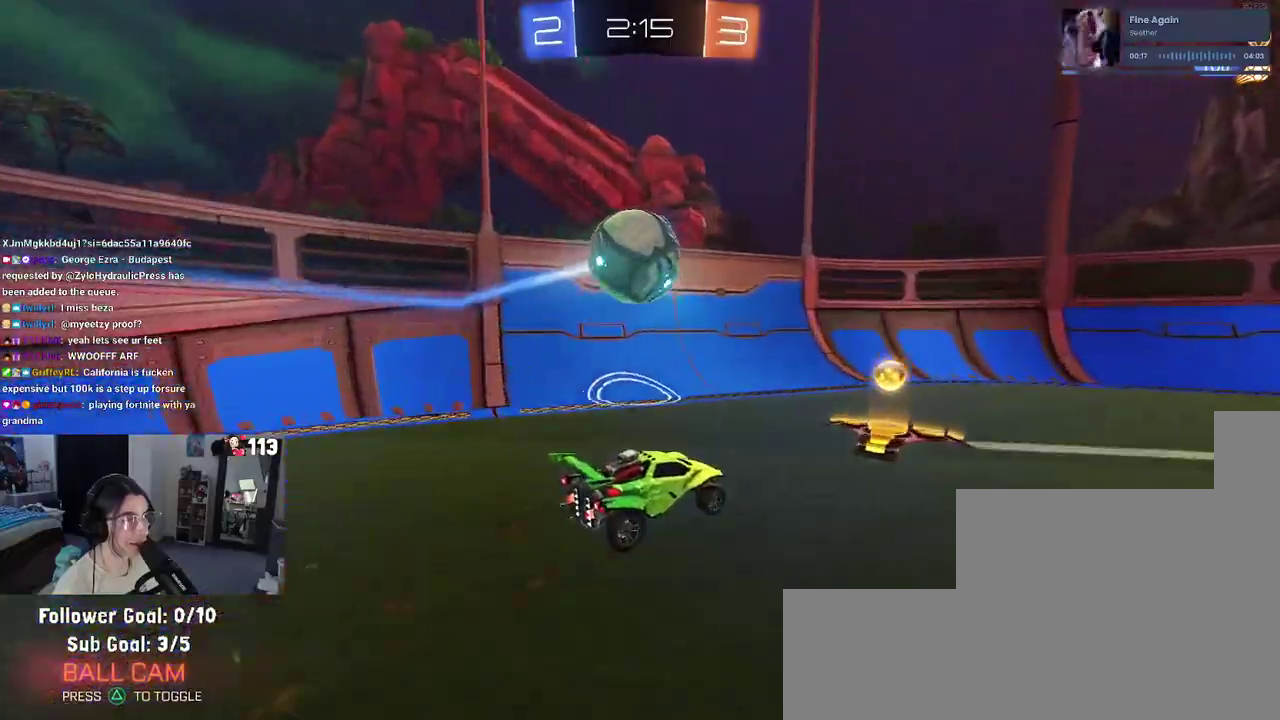
{"buttons": ["SQUARE", "R2"], "left_stick": "right", "right_stick": "center", "events": [[100, "left_stick", "left"], [317, "left_stick", "center"], [433, "left_stick", "right"], [500, "SQUARE", "down"]]}
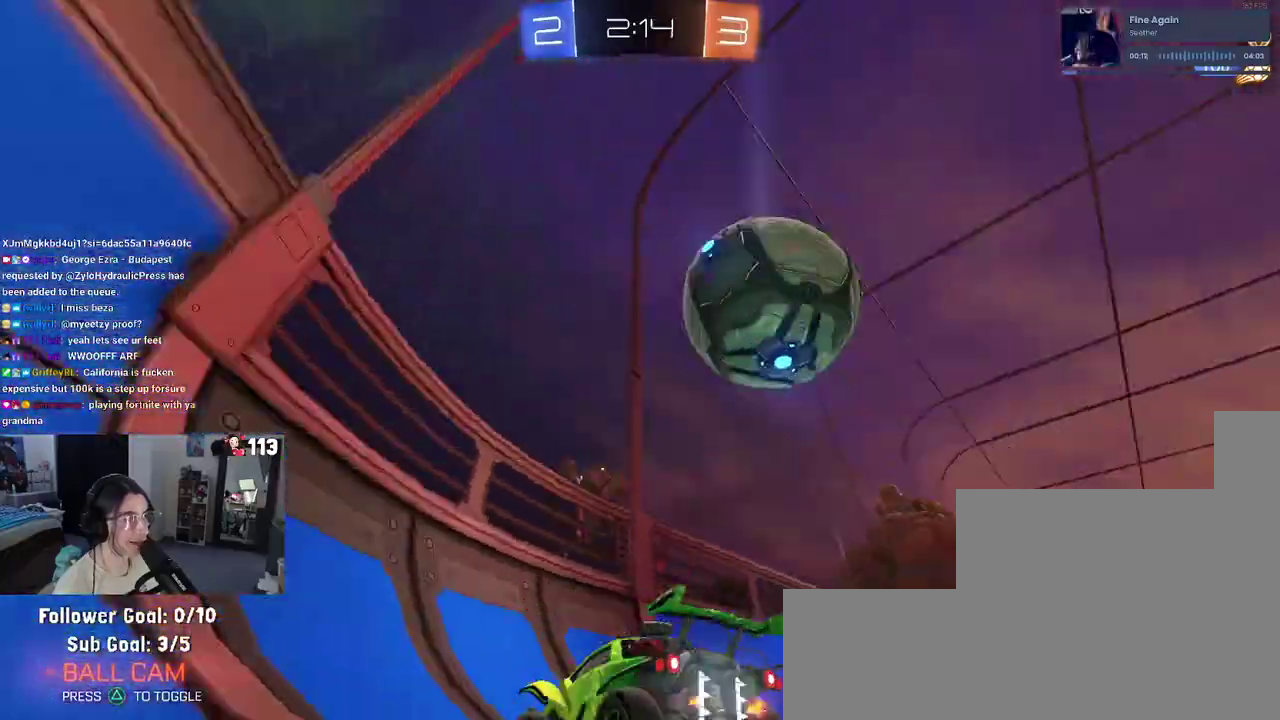
{"buttons": [], "left_stick": "center", "right_stick": "center", "events": [[133, "SQUARE", "up"], [367, "left_stick", "up-right"], [417, "left_stick", "center"], [500, "R2", "up"]]}
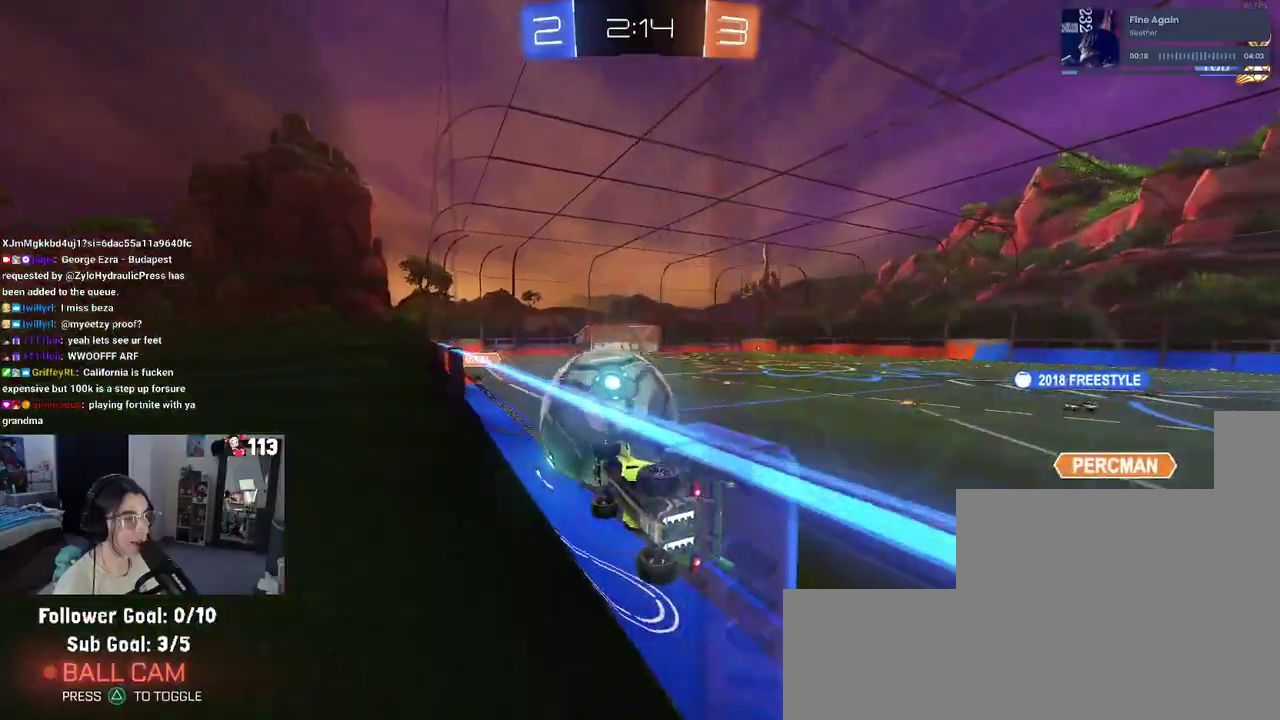
{"buttons": ["R2"], "left_stick": "center", "right_stick": "center", "events": [[33, "L2", "down"], [33, "left_stick", "right"], [150, "R2", "down"], [217, "L2", "up"], [367, "left_stick", "center"]]}
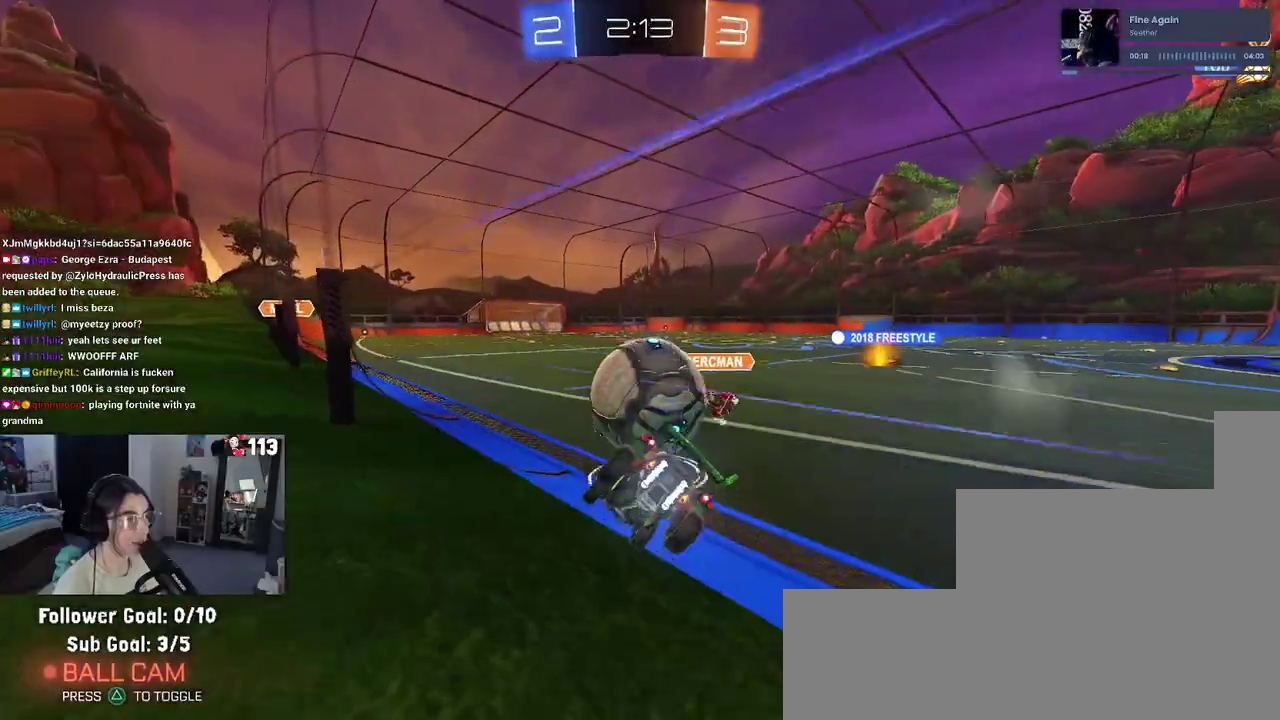
{"buttons": ["L2"], "left_stick": "left", "right_stick": "center", "events": [[117, "R1", "down"], [150, "TRIANGLE", "down"], [267, "TRIANGLE", "up"], [350, "R1", "up"], [417, "R2", "up"], [483, "L2", "down"], [500, "left_stick", "left"]]}
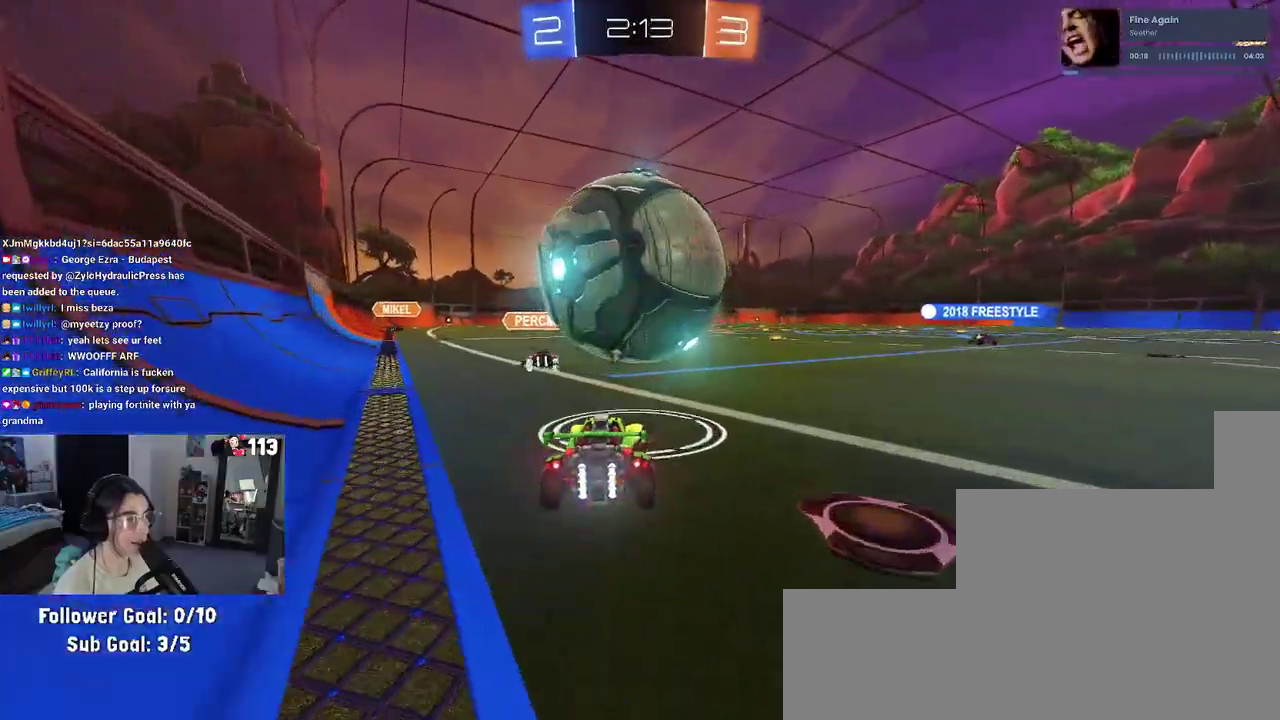
{"buttons": ["CROSS", "R1", "R2"], "left_stick": "right", "right_stick": "center", "events": [[100, "left_stick", "center"], [133, "R2", "down"], [150, "R1", "down"], [167, "L2", "up"], [417, "left_stick", "right"], [483, "CROSS", "down"]]}
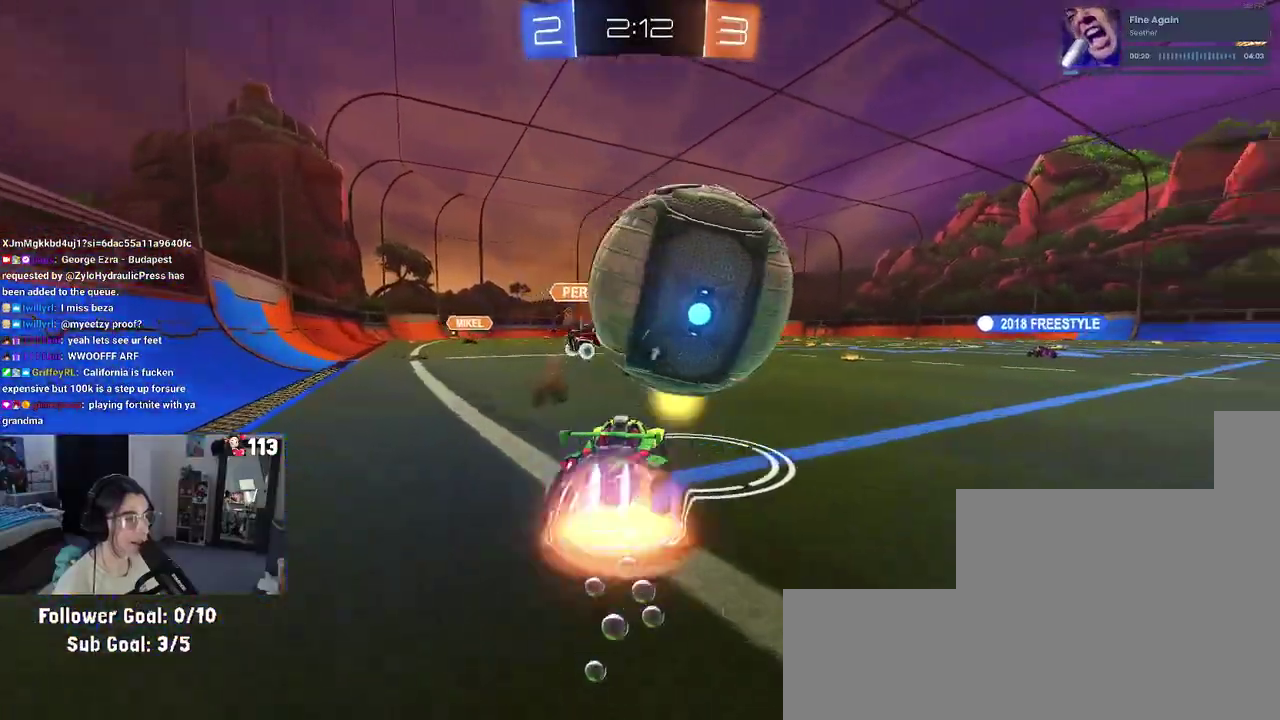
{"buttons": ["R2"], "left_stick": "up-right", "right_stick": "center", "events": [[100, "CROSS", "up"], [117, "left_stick", "up-right"], [150, "CROSS", "down"], [317, "CROSS", "up"], [367, "R1", "up"]]}
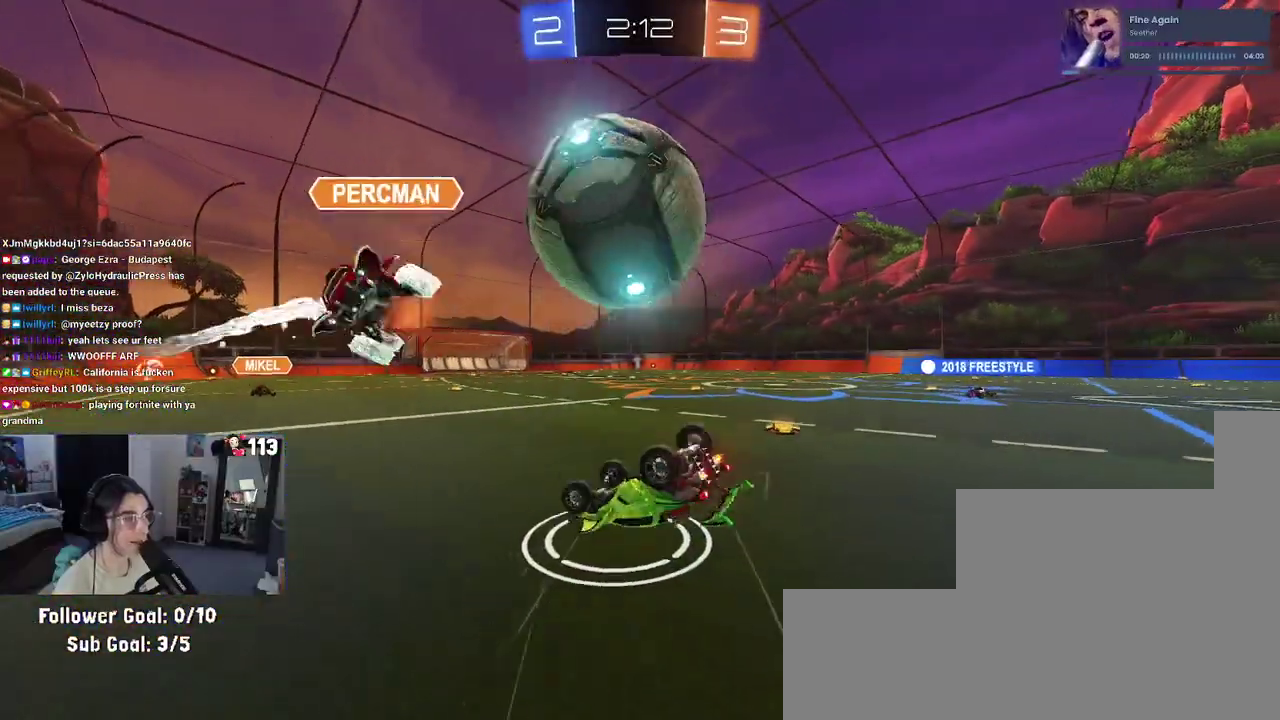
{"buttons": ["R2"], "left_stick": "center", "right_stick": "center", "events": [[17, "SQUARE", "down"], [117, "left_stick", "right"], [150, "R1", "down"], [267, "left_stick", "down-right"], [300, "R1", "up"], [383, "SQUARE", "up"], [500, "left_stick", "center"]]}
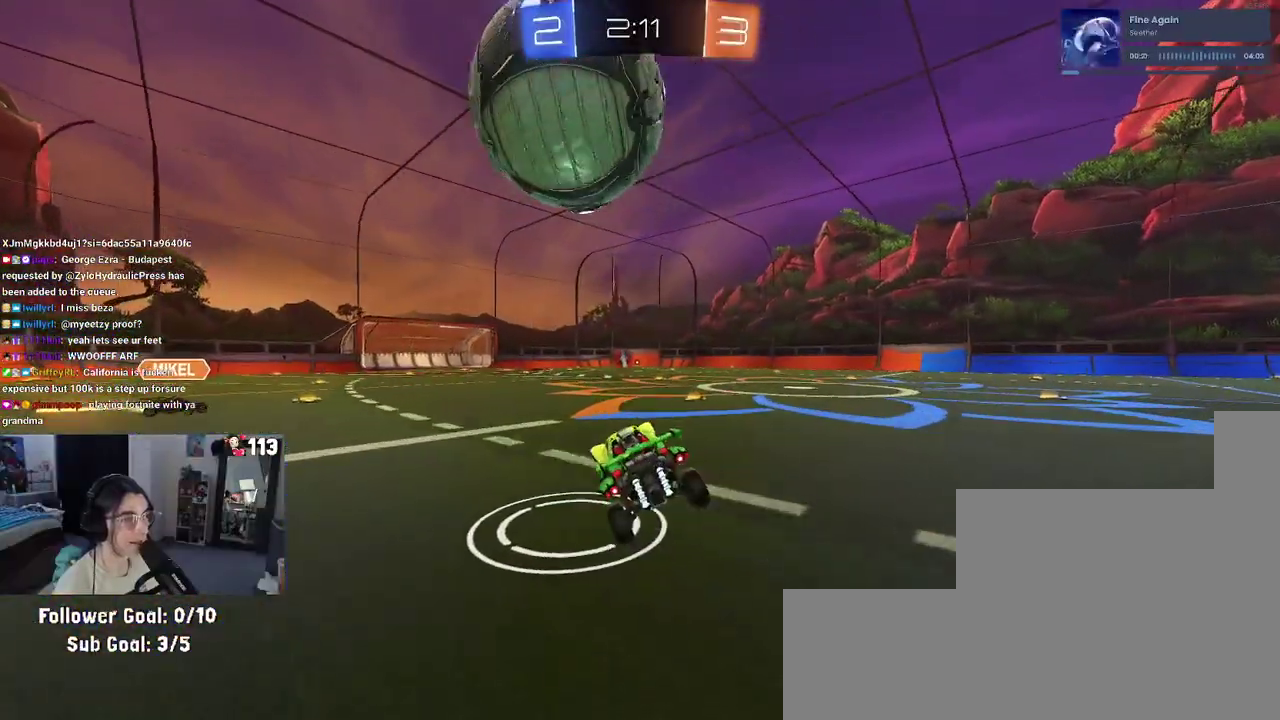
{"buttons": ["CROSS", "R2"], "left_stick": "center", "right_stick": "center", "events": [[117, "R2", "up"], [150, "left_stick", "down"], [217, "left_stick", "down-right"], [233, "L2", "down"], [333, "CROSS", "down"], [350, "R2", "down"], [383, "L2", "up"], [500, "left_stick", "center"]]}
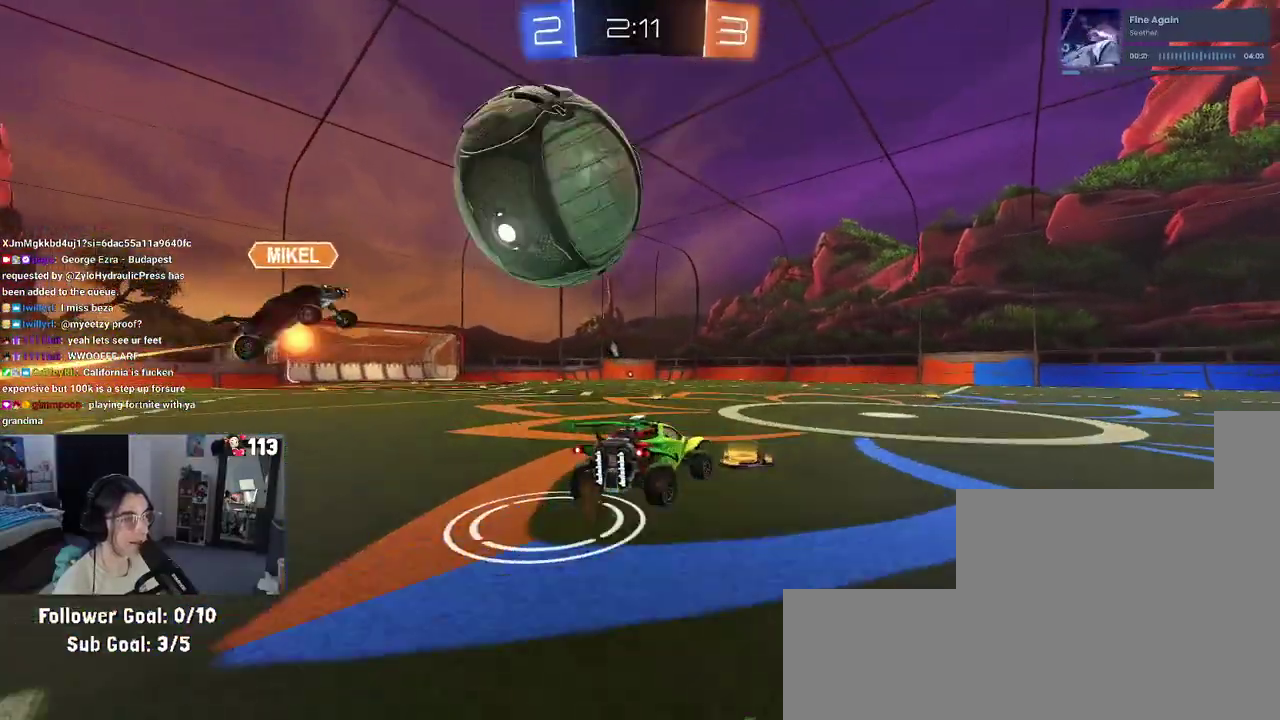
{"buttons": ["R2"], "left_stick": "center", "right_stick": "center", "events": [[50, "CROSS", "up"], [100, "CROSS", "down"], [317, "CROSS", "up"], [317, "left_stick", "left"], [450, "left_stick", "center"]]}
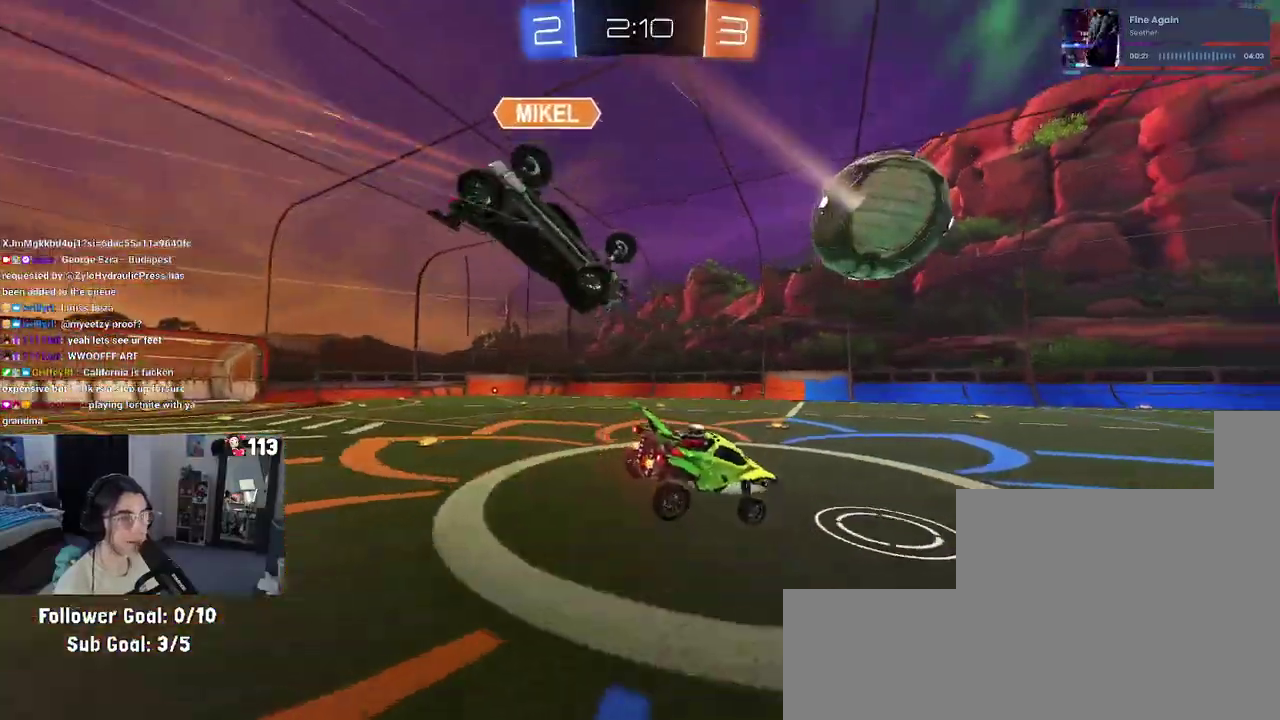
{"buttons": ["R2"], "left_stick": "left", "right_stick": "center", "events": [[183, "left_stick", "left"], [200, "SQUARE", "down"], [383, "left_stick", "center"], [400, "SQUARE", "up"], [500, "left_stick", "left"]]}
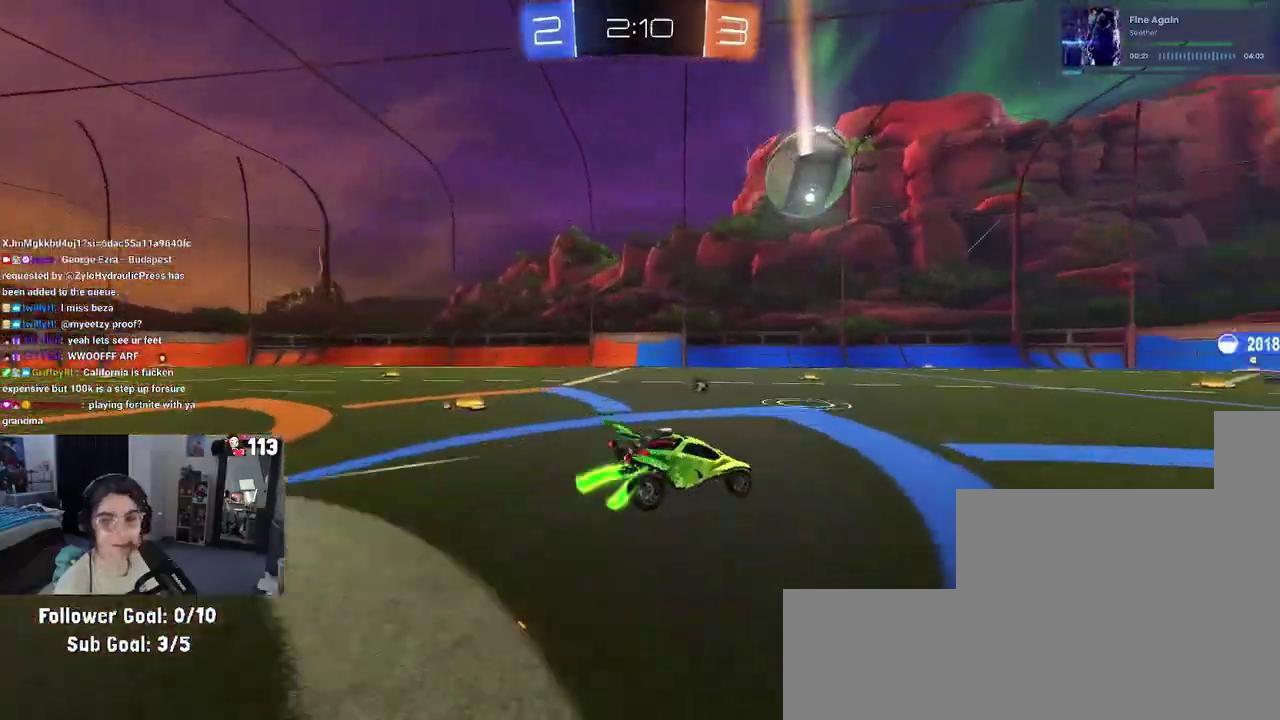
{"buttons": ["R1", "R2"], "left_stick": "left", "right_stick": "center", "events": [[100, "R1", "down"]]}
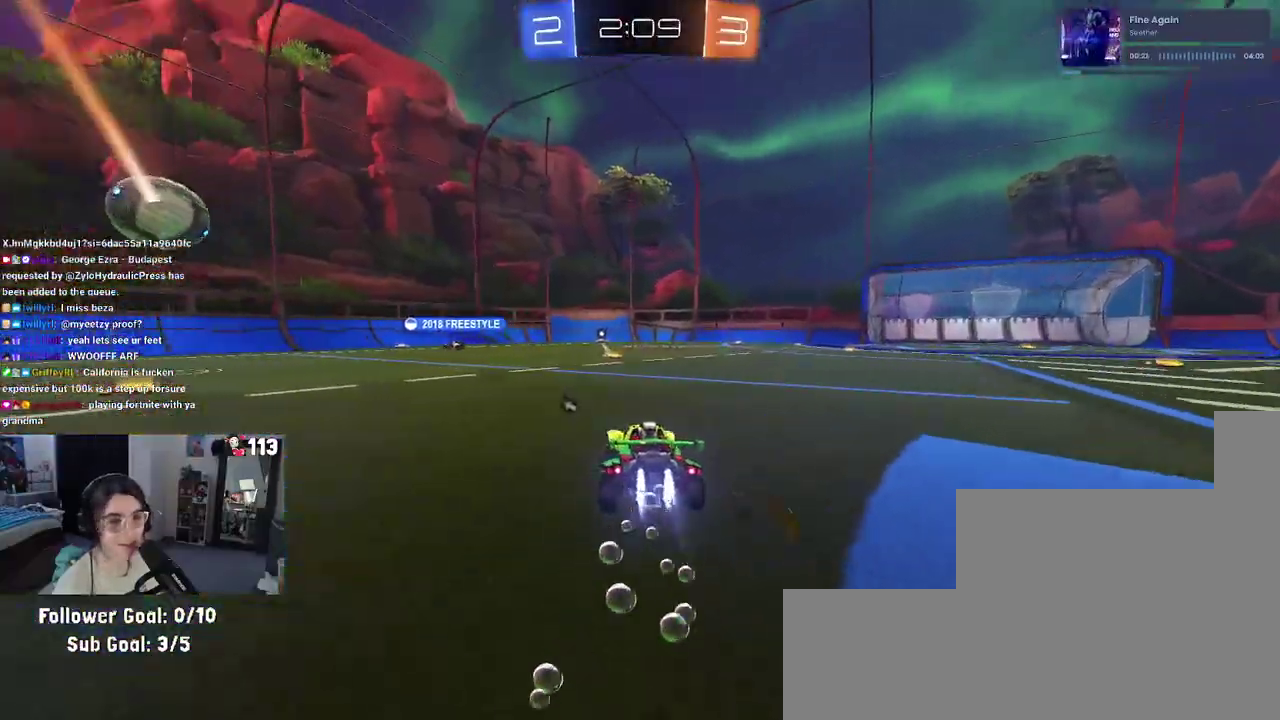
{"buttons": ["R1", "R2"], "left_stick": "center", "right_stick": "center", "events": [[183, "left_stick", "center"], [250, "left_stick", "right"], [450, "left_stick", "center"]]}
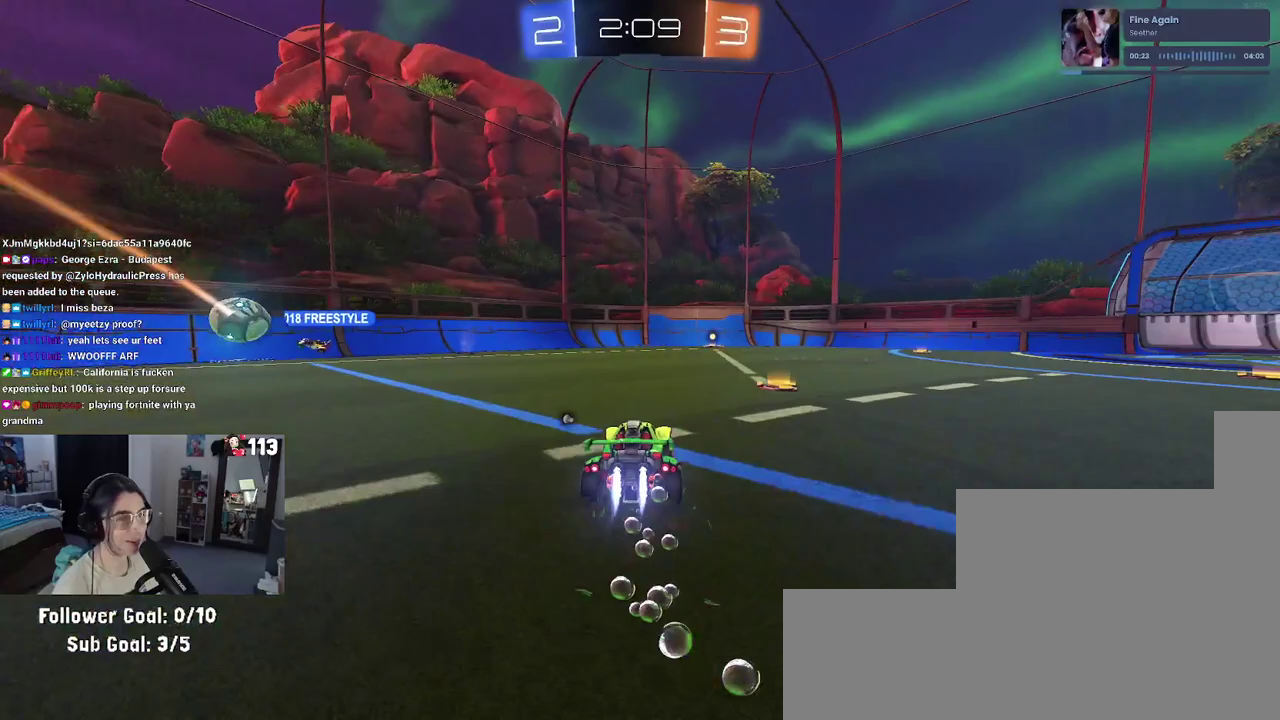
{"buttons": ["TRIANGLE", "R2"], "left_stick": "center", "right_stick": "center", "events": [[83, "TRIANGLE", "down"], [200, "TRIANGLE", "up"], [483, "TRIANGLE", "down"], [500, "R1", "up"]]}